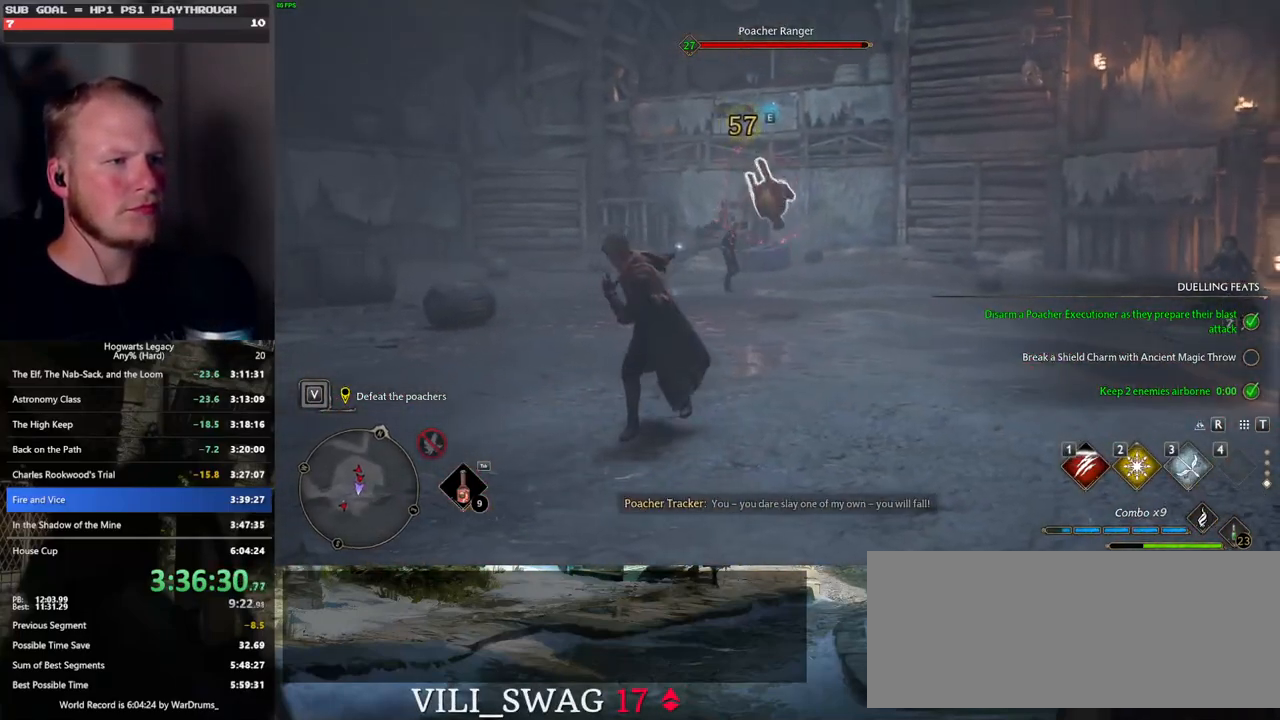
Gameplay with keyboard and mouse; each line is a JSON object with the keys and mouse buttons held at the frame after it. "events" lists presses ("down") and releases ("up") of ".", "/", "0", "1", "2", "3", "4", "5", "6", "7", "8", "9", "a", "alt_l", "alt_r", "b", "backslash", "backspace", "c", "caps_lock", "comma", "ctrl_l", "ctrl_r", "d", "e", "equals", "escape", "f", "f1", "f10", "f11", "f12", "f2", "f3", "f4", "f5", "f6", "f7", "f8", "f9", "g", "h", "i", "j", "k", "l", "lbracket", "m", "minus", "n", "o", "p", "q", "quote", "r", "rbracket", "return", "s", "semicolon", "shift_l", "shift_r", "space", "super", "t", "tab", "tilde", "u", "v", "w", "x", "y", "z", "mouse_left", "mouse_wheel", "mouse_right", "mouse_mb4" and "mouse_mb5" between this image and that frame as [ms after this image, input, new state], when the widget could be followed in between. "mouse_left", "mouse_wheel", "mouse_right", "mouse_mb4", "mouse_mb5" = the "left", "wheel", "right", "mb4", "mb5" buttons of the "mouse" list. No other keys are recorded. "wheel" means that the mouse wheel is clicked or scrolled. Mouse movement is not recorded.
{"keys": ["2", "d"], "mouse": [], "events": [[416, "2", "down"]]}
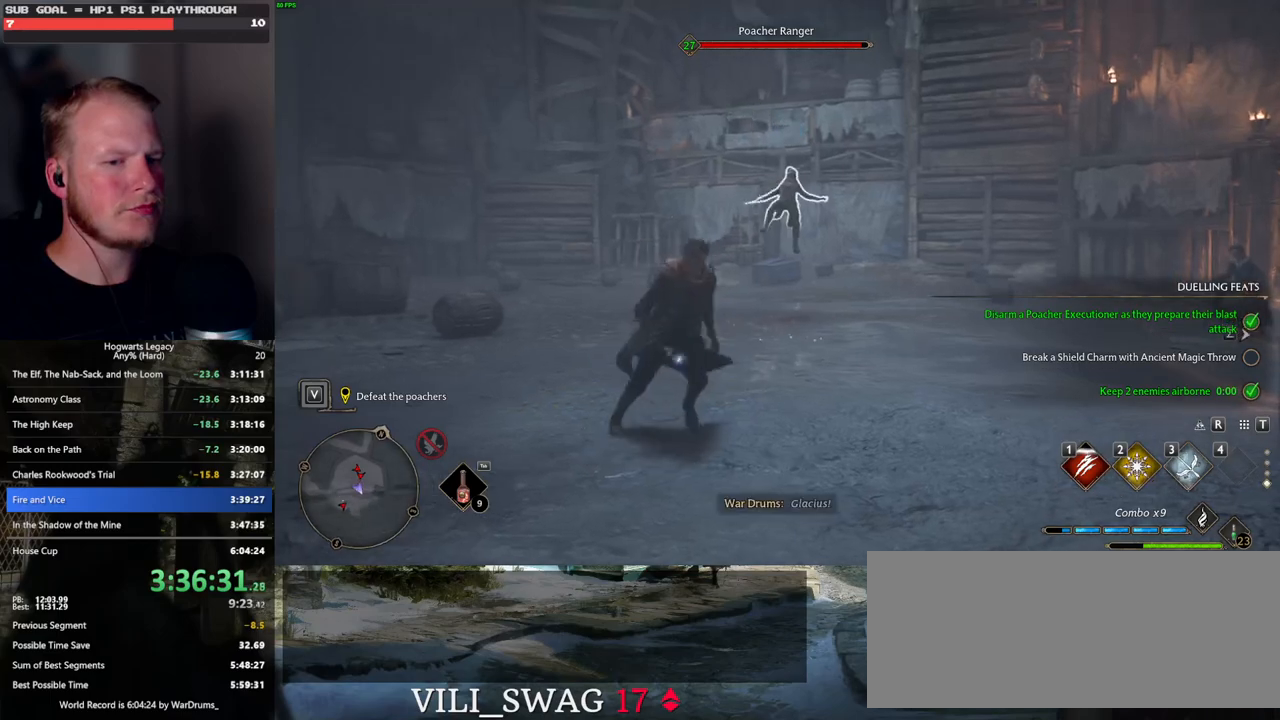
{"keys": ["d", "shift_l", "space", "w"], "mouse": [], "events": [[16, "2", "up"], [283, "w", "down"], [383, "space", "down"], [416, "shift_l", "down"]]}
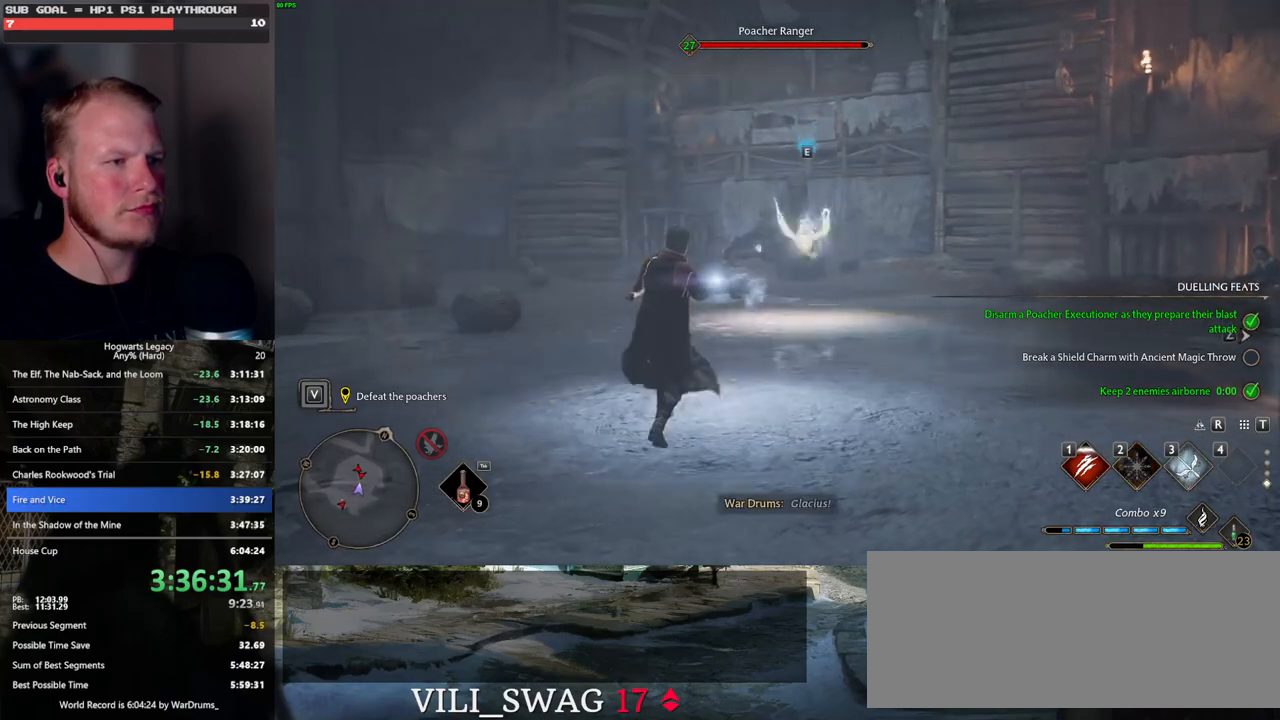
{"keys": ["d"], "mouse": [], "events": [[83, "shift_l", "up"], [116, "w", "up"], [183, "space", "up"]]}
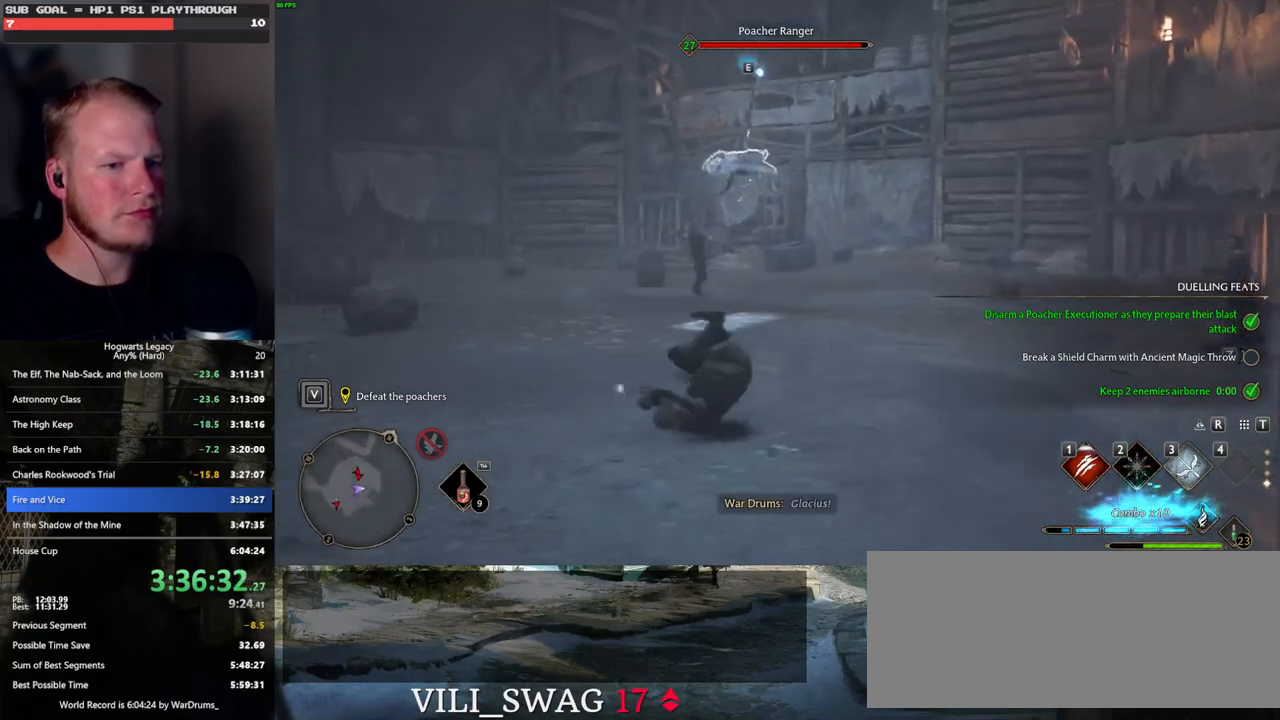
{"keys": [], "mouse": ["left"], "events": [[33, "w", "down"], [100, "d", "up"], [316, "w", "up"], [466, "mouse_left", "down"]]}
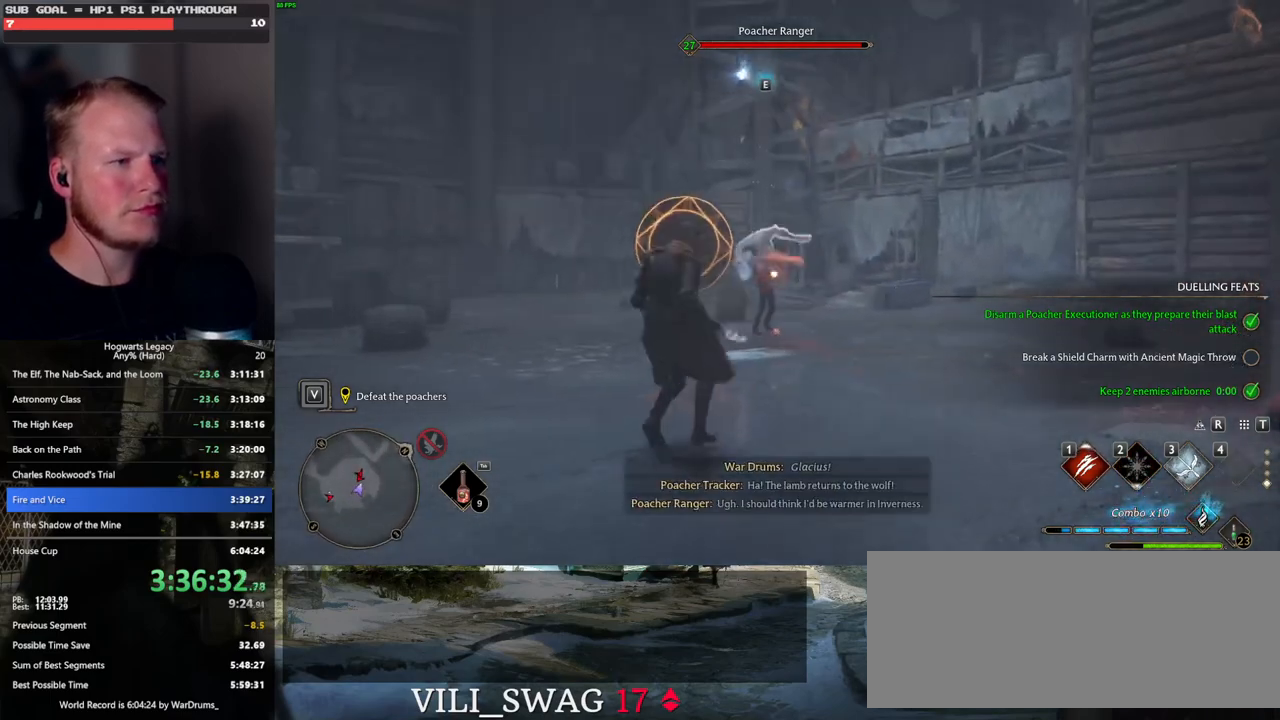
{"keys": ["a", "s"], "mouse": [], "events": [[50, "mouse_left", "up"], [233, "s", "down"], [333, "a", "down"], [383, "space", "down"], [500, "space", "up"]]}
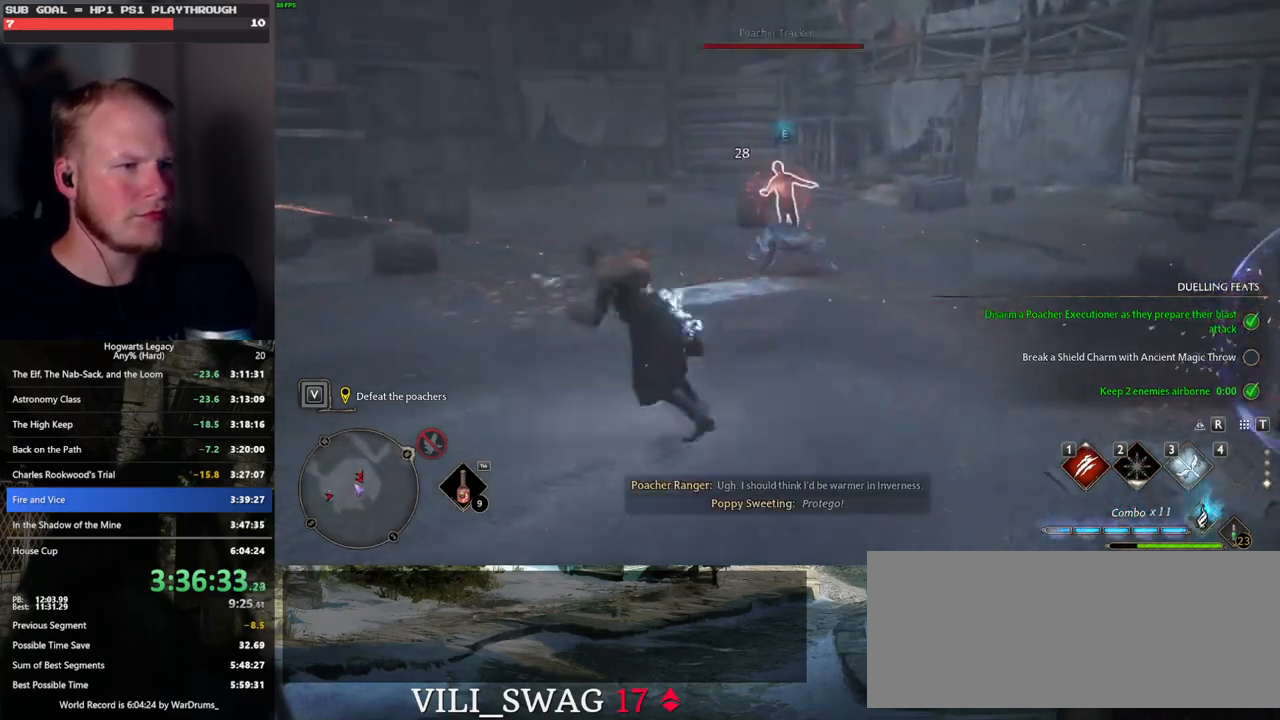
{"keys": ["w"], "mouse": [], "events": [[133, "a", "up"], [150, "d", "down"], [200, "s", "up"], [333, "w", "down"], [400, "d", "up"]]}
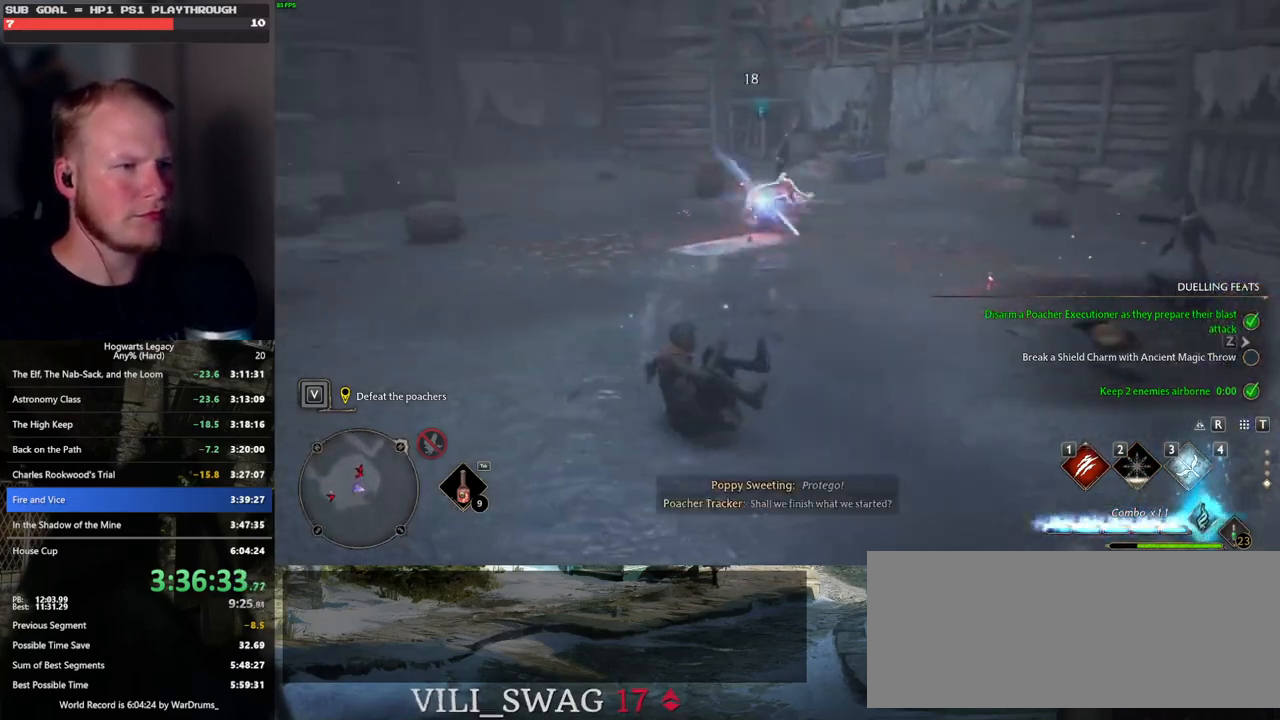
{"keys": ["w"], "mouse": [], "events": [[100, "1", "down"], [183, "1", "up"], [283, "1", "down"], [366, "1", "up"]]}
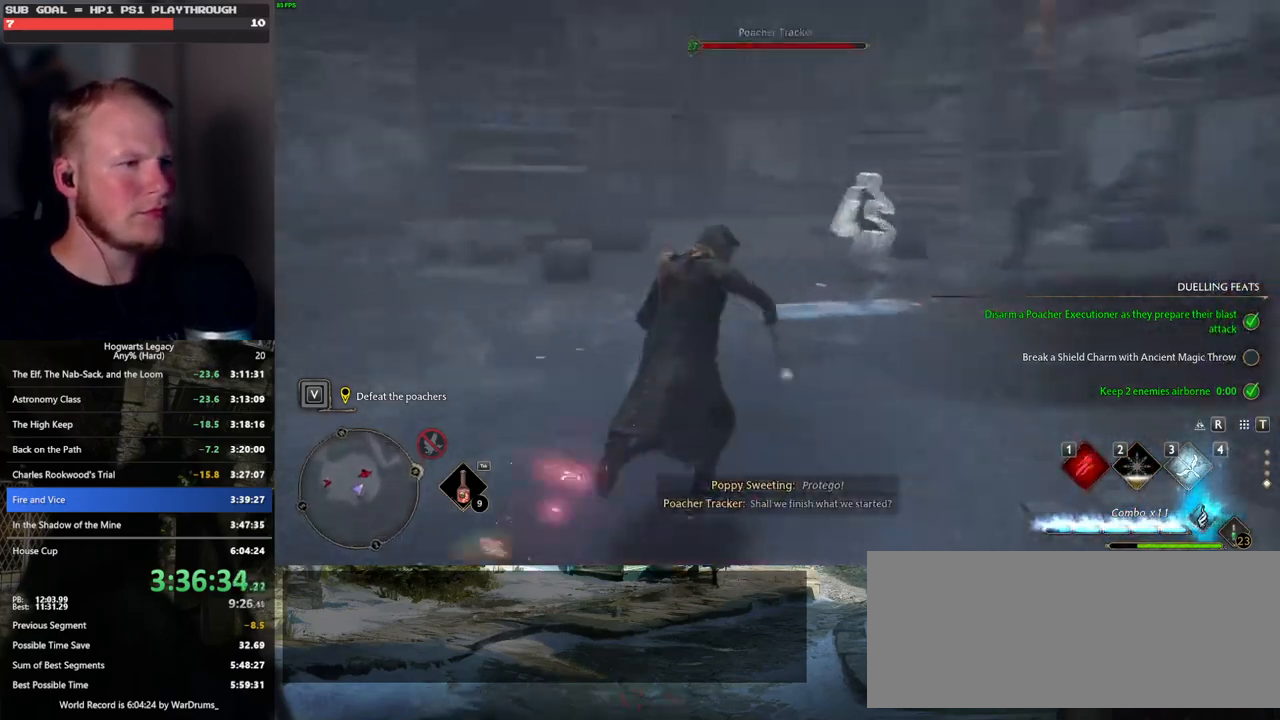
{"keys": ["w"], "mouse": [], "events": [[183, "1", "down"], [266, "1", "up"], [383, "1", "down"], [466, "1", "up"]]}
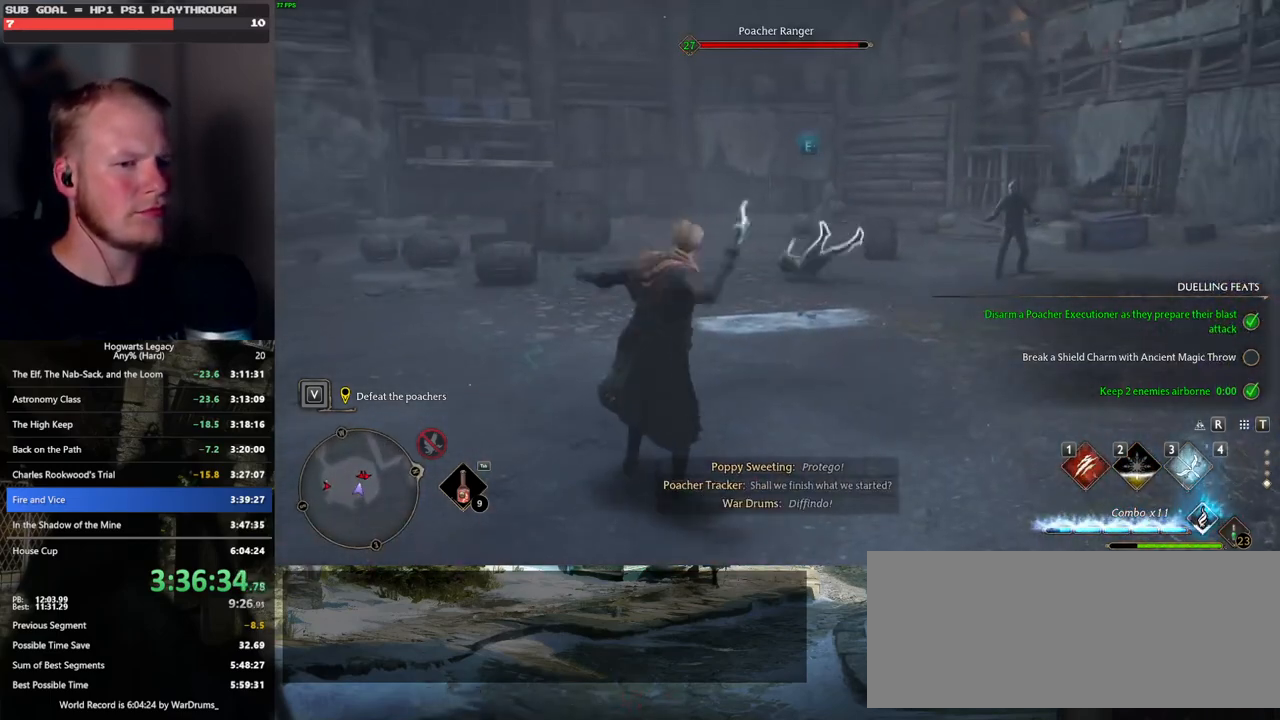
{"keys": ["a", "w"], "mouse": [], "events": [[350, "mouse_left", "down"], [450, "a", "down"], [450, "mouse_left", "up"]]}
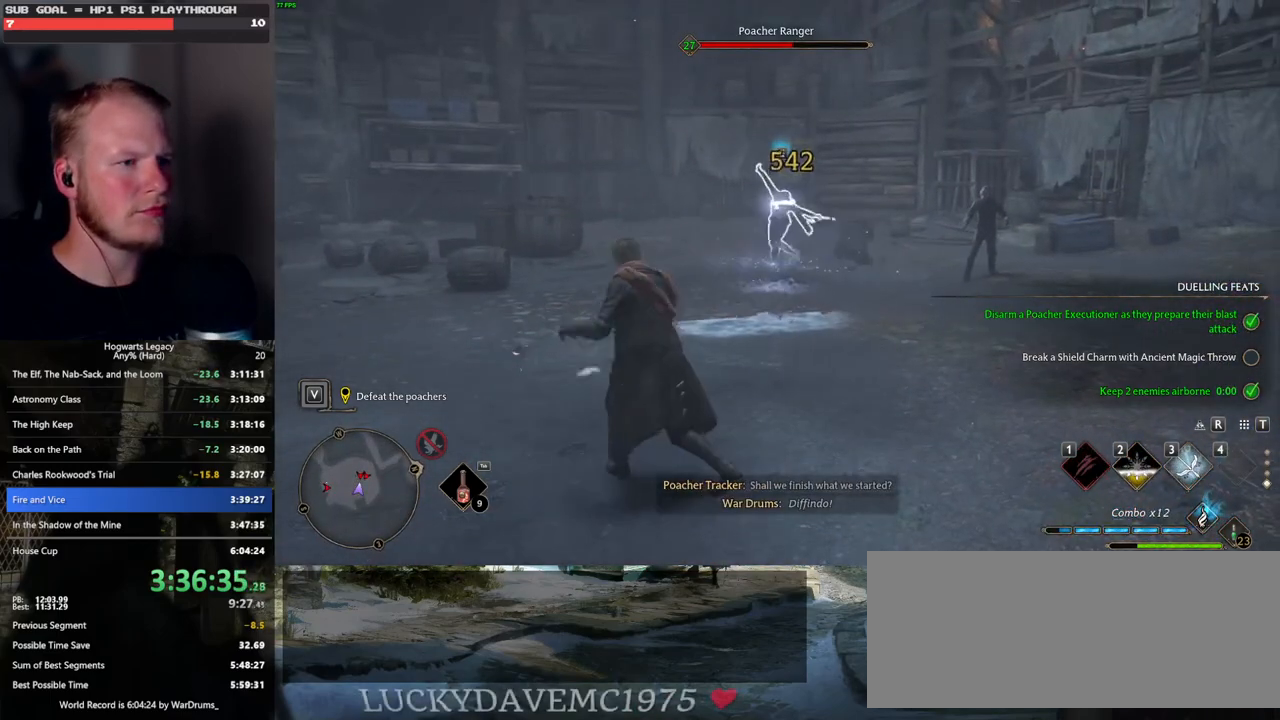
{"keys": ["w"], "mouse": [], "events": [[216, "a", "up"], [333, "z", "down"], [450, "z", "up"]]}
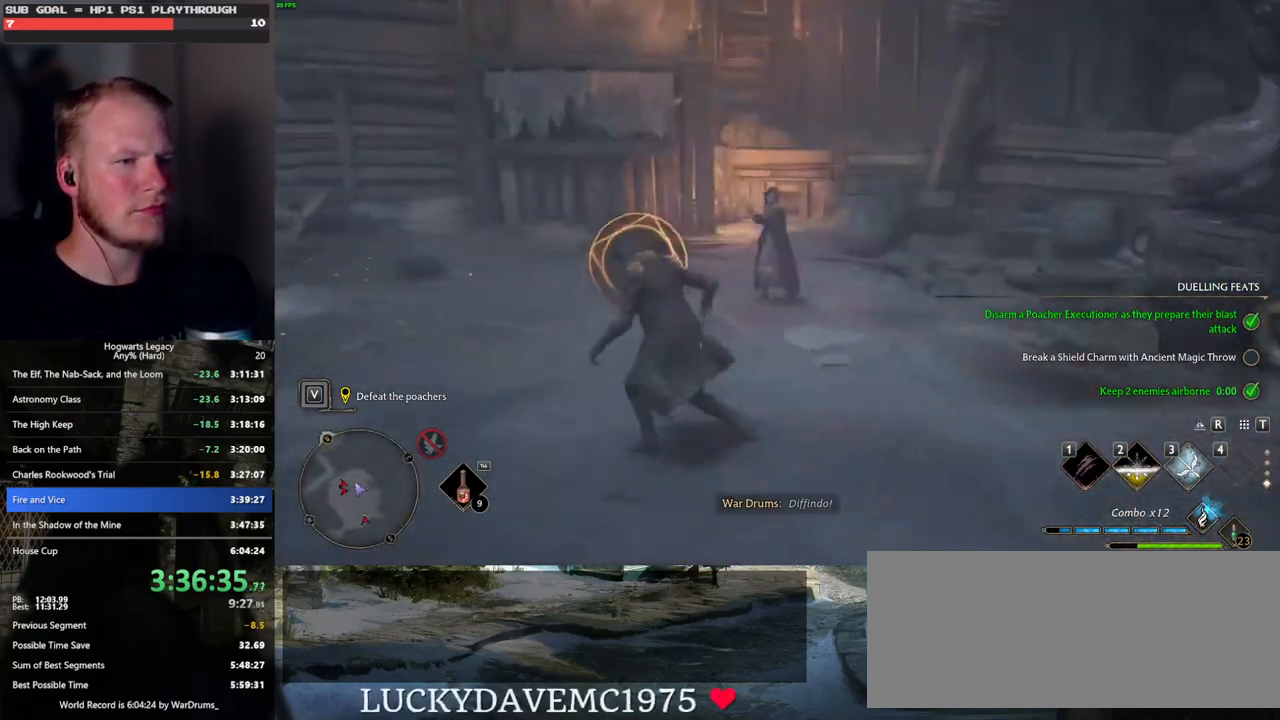
{"keys": ["w"], "mouse": [], "events": [[16, "z", "down"], [116, "z", "up"], [200, "z", "down"], [283, "z", "up"]]}
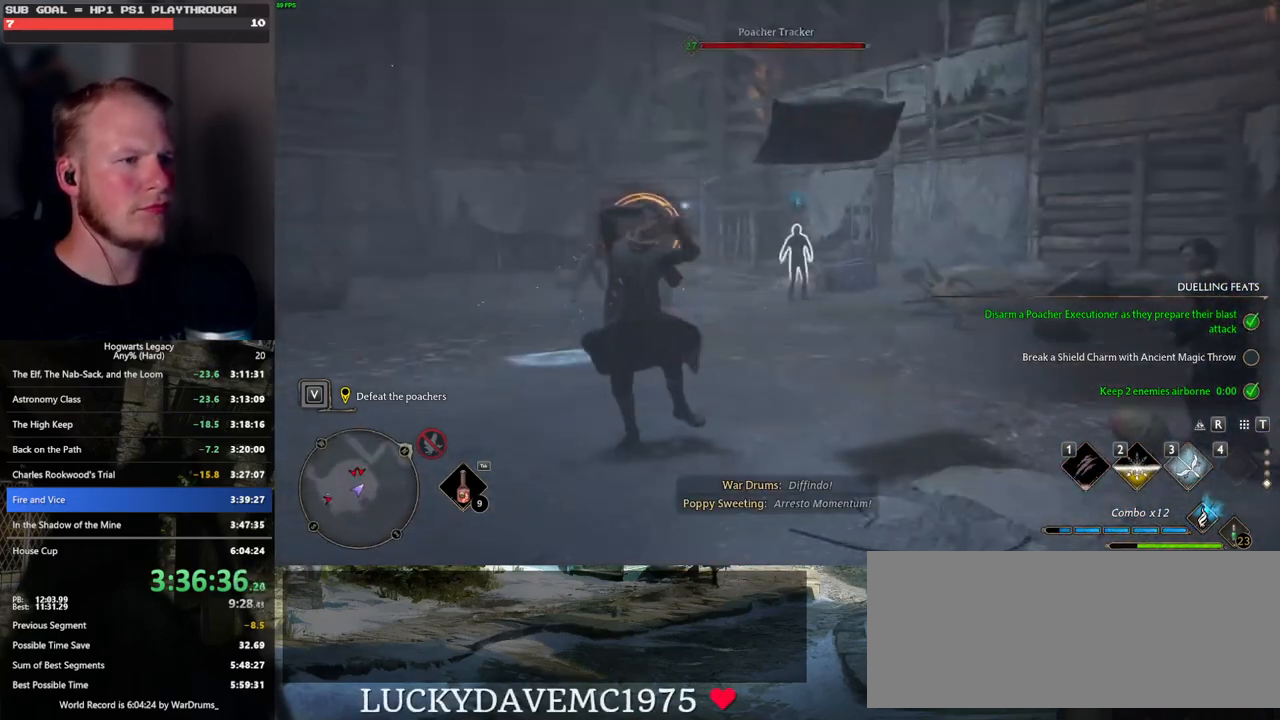
{"keys": ["w"], "mouse": ["left"], "events": [[450, "mouse_left", "down"]]}
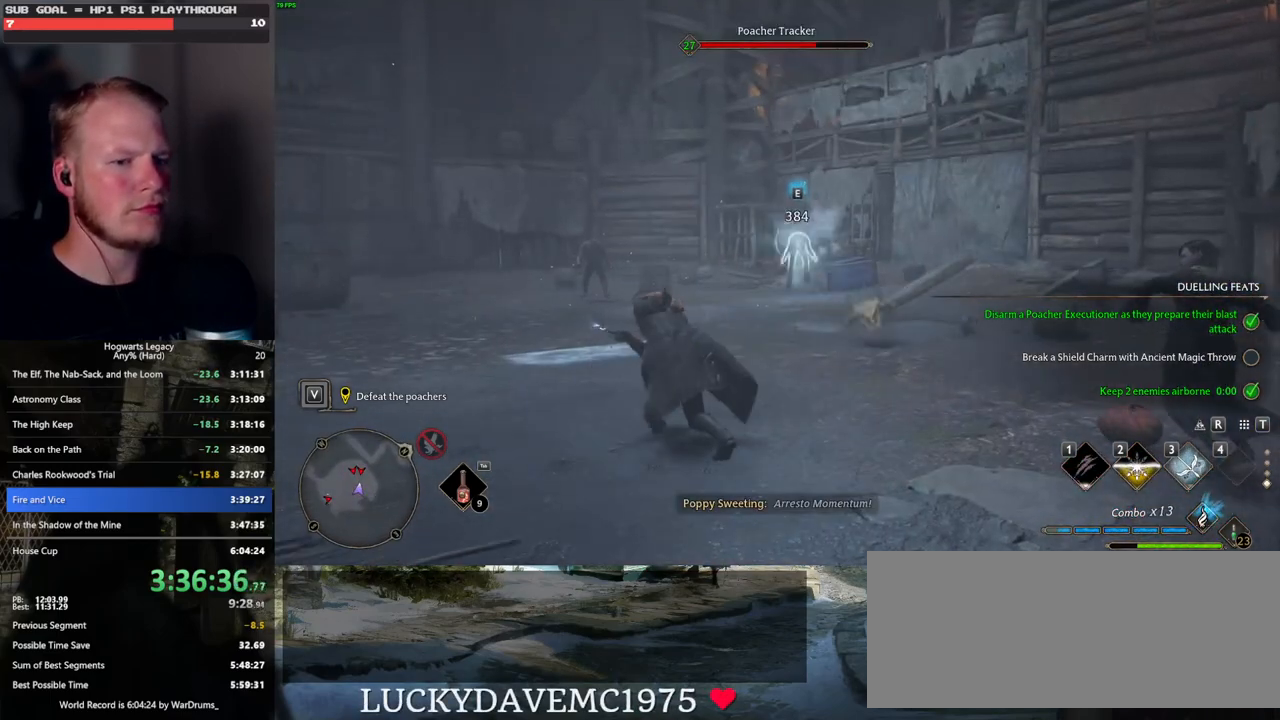
{"keys": ["w"], "mouse": ["left"], "events": [[50, "mouse_left", "up"], [133, "mouse_left", "down"], [250, "mouse_left", "up"], [316, "mouse_left", "down"], [416, "mouse_left", "up"], [500, "mouse_left", "down"]]}
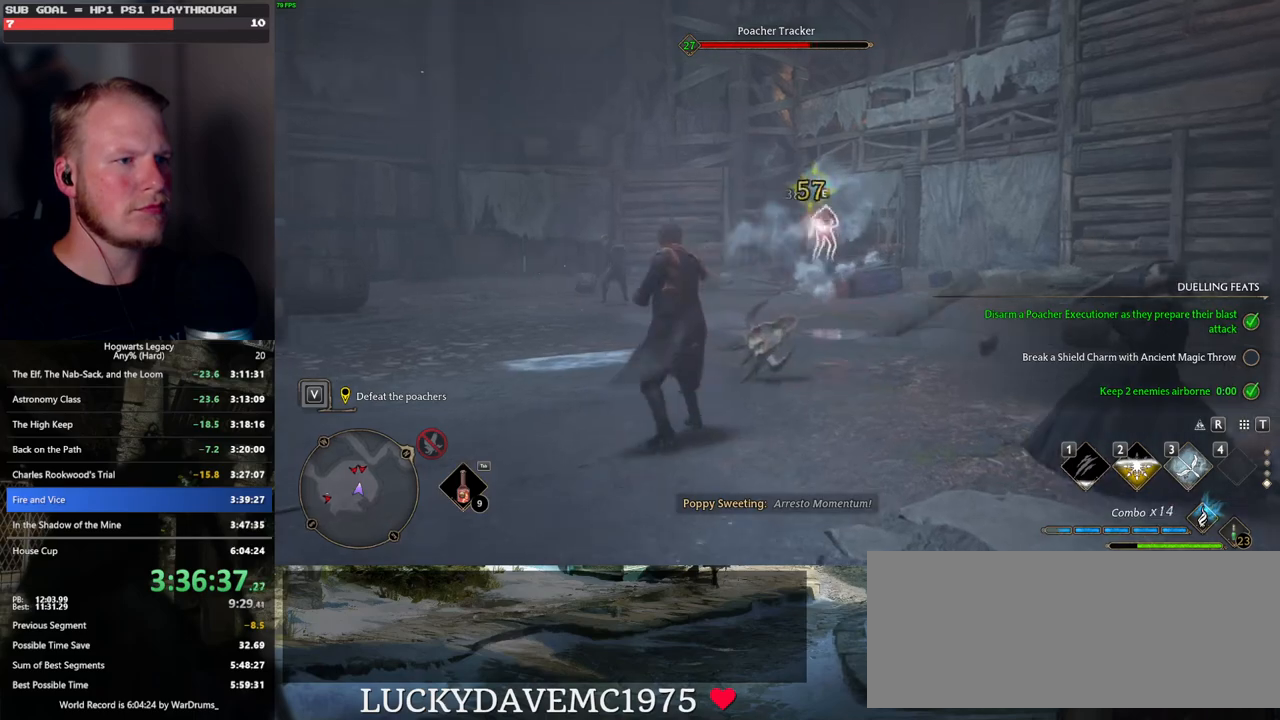
{"keys": ["w"], "mouse": [], "events": [[83, "mouse_left", "up"], [183, "mouse_left", "down"], [266, "mouse_left", "up"], [350, "mouse_left", "down"], [450, "mouse_left", "up"]]}
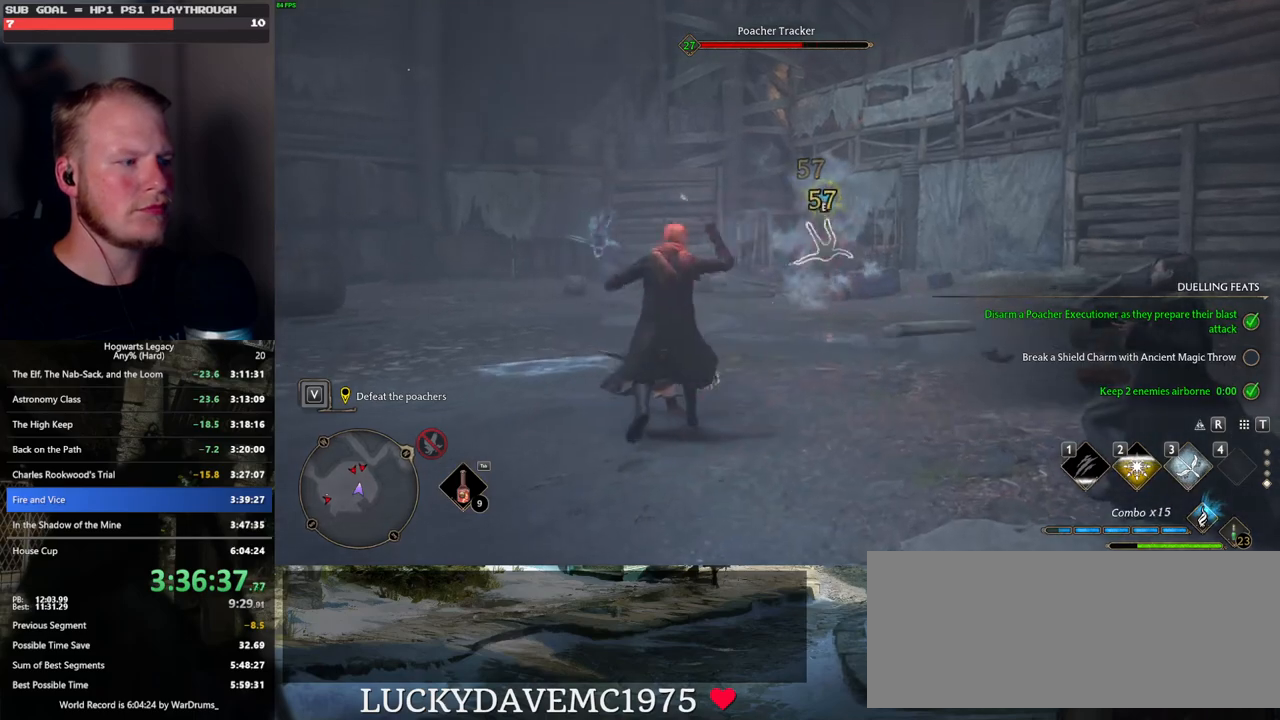
{"keys": ["w"], "mouse": [], "events": [[33, "mouse_left", "down"], [133, "mouse_left", "up"], [216, "mouse_left", "down"], [300, "mouse_left", "up"], [383, "mouse_left", "down"], [483, "mouse_left", "up"]]}
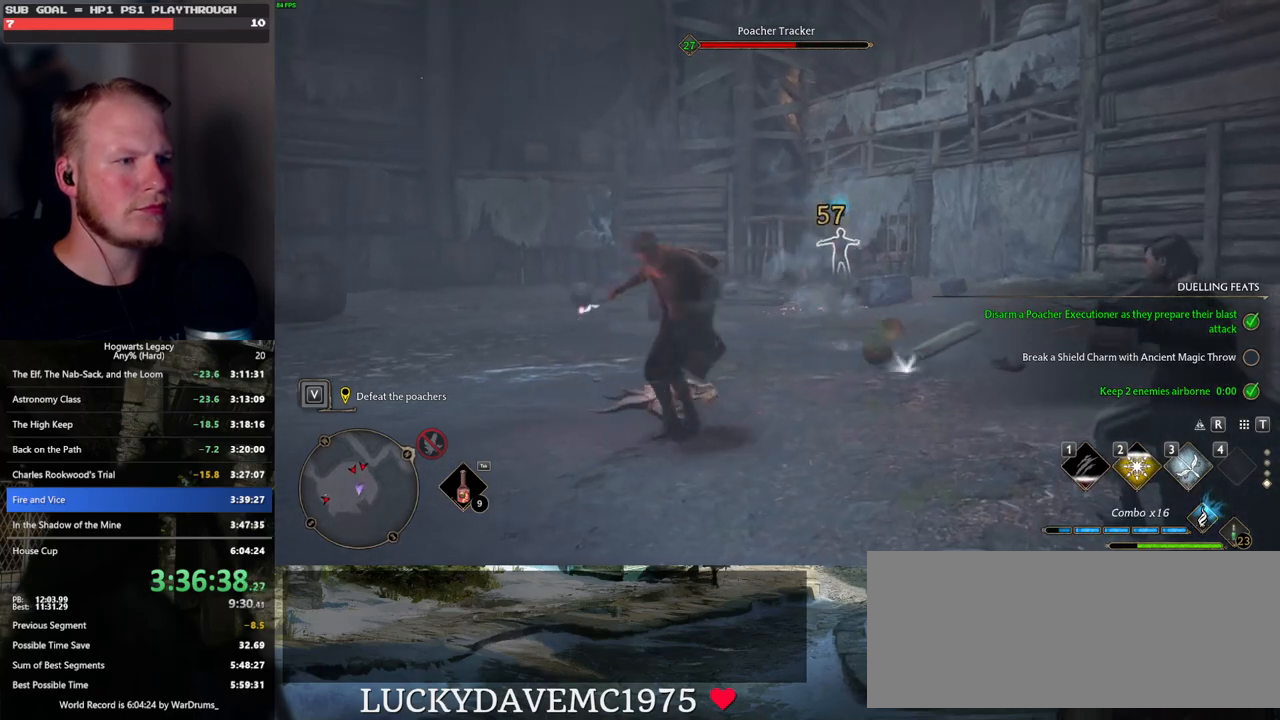
{"keys": ["w"], "mouse": [], "events": [[50, "mouse_left", "down"], [166, "mouse_left", "up"]]}
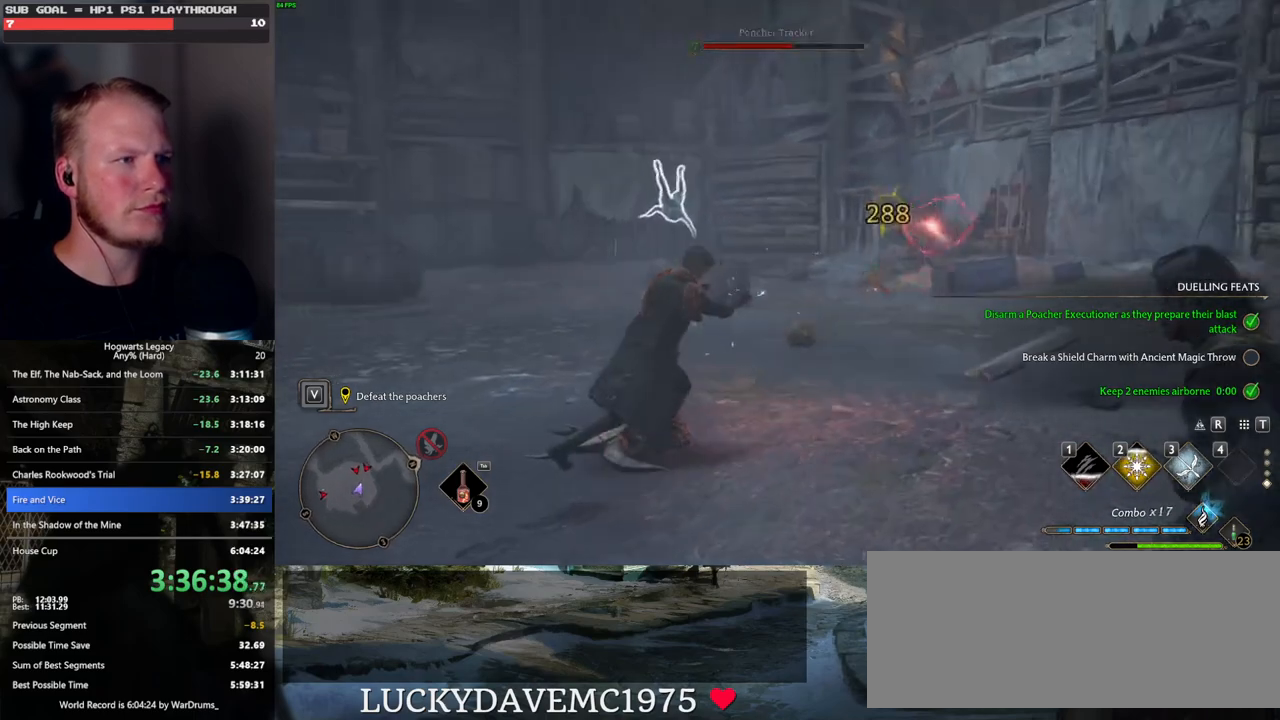
{"keys": ["d"], "mouse": [], "events": [[383, "d", "down"], [400, "w", "up"]]}
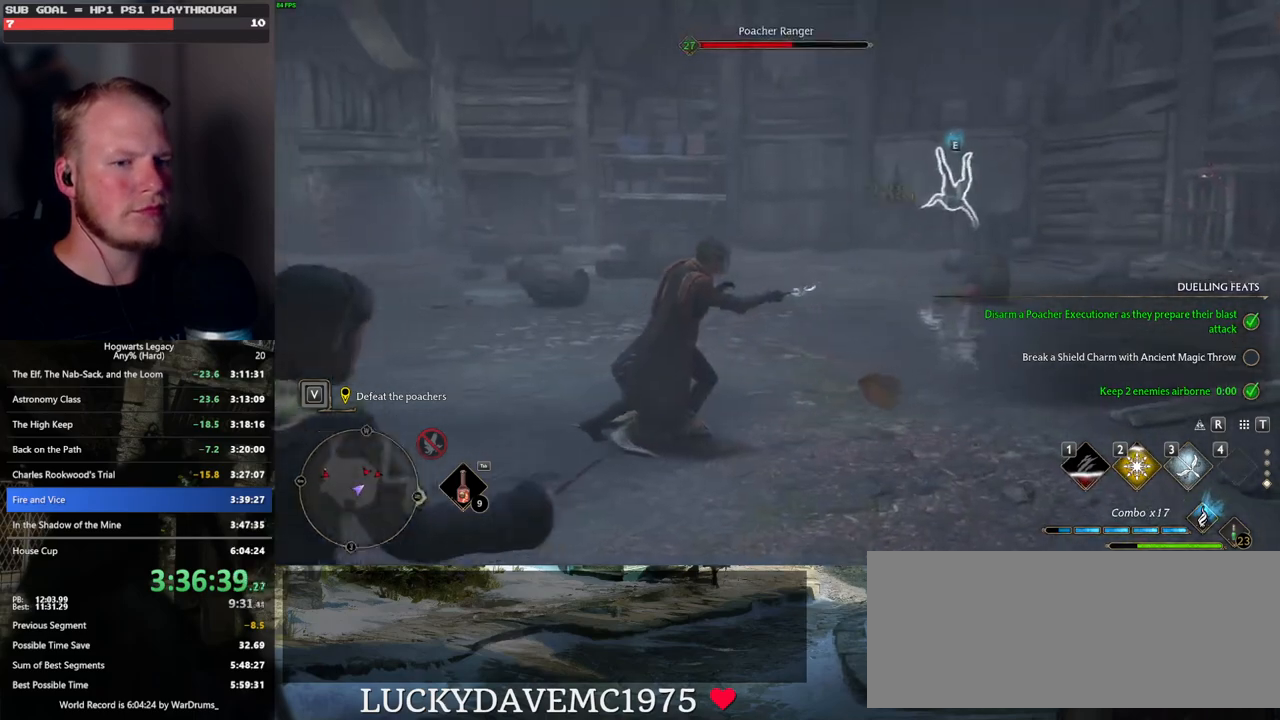
{"keys": ["w"], "mouse": [], "events": [[33, "mouse_wheel", "down"], [66, "mouse_wheel", "up"], [333, "w", "down"], [433, "d", "up"]]}
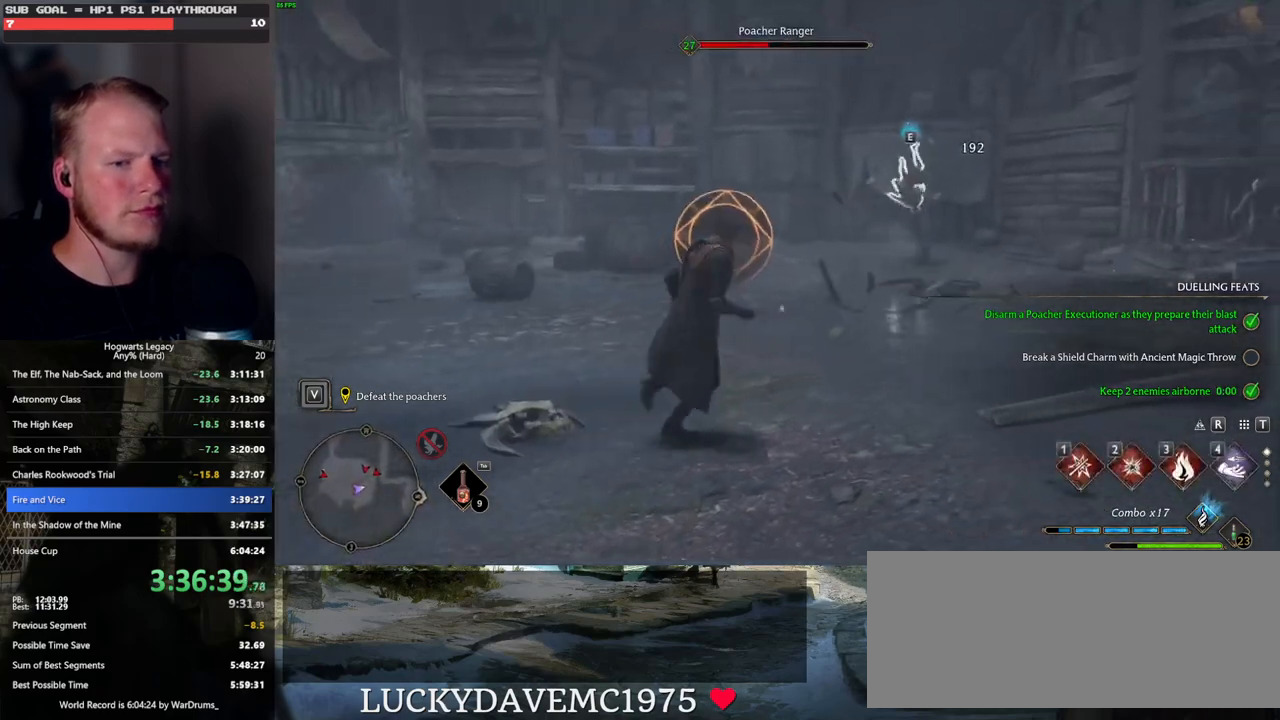
{"keys": ["a", "w"], "mouse": [], "events": [[283, "space", "down"], [366, "a", "down"], [400, "space", "up"]]}
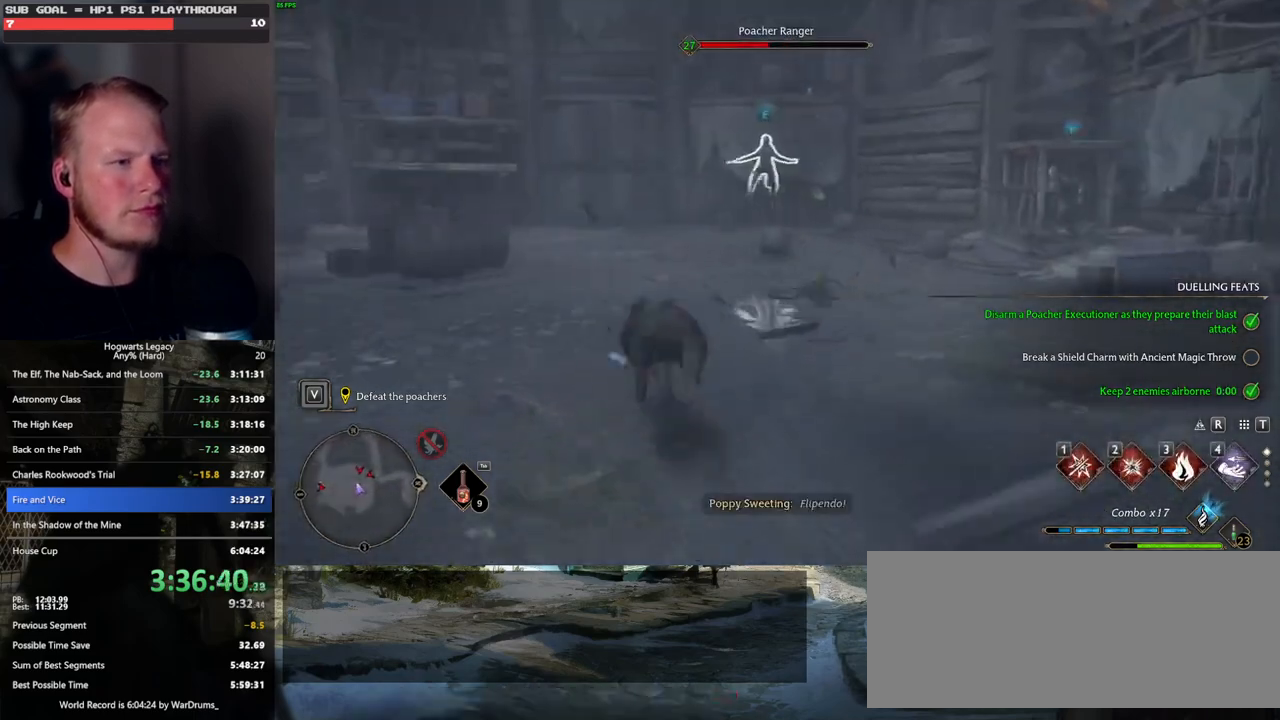
{"keys": ["w"], "mouse": [], "events": [[66, "a", "up"]]}
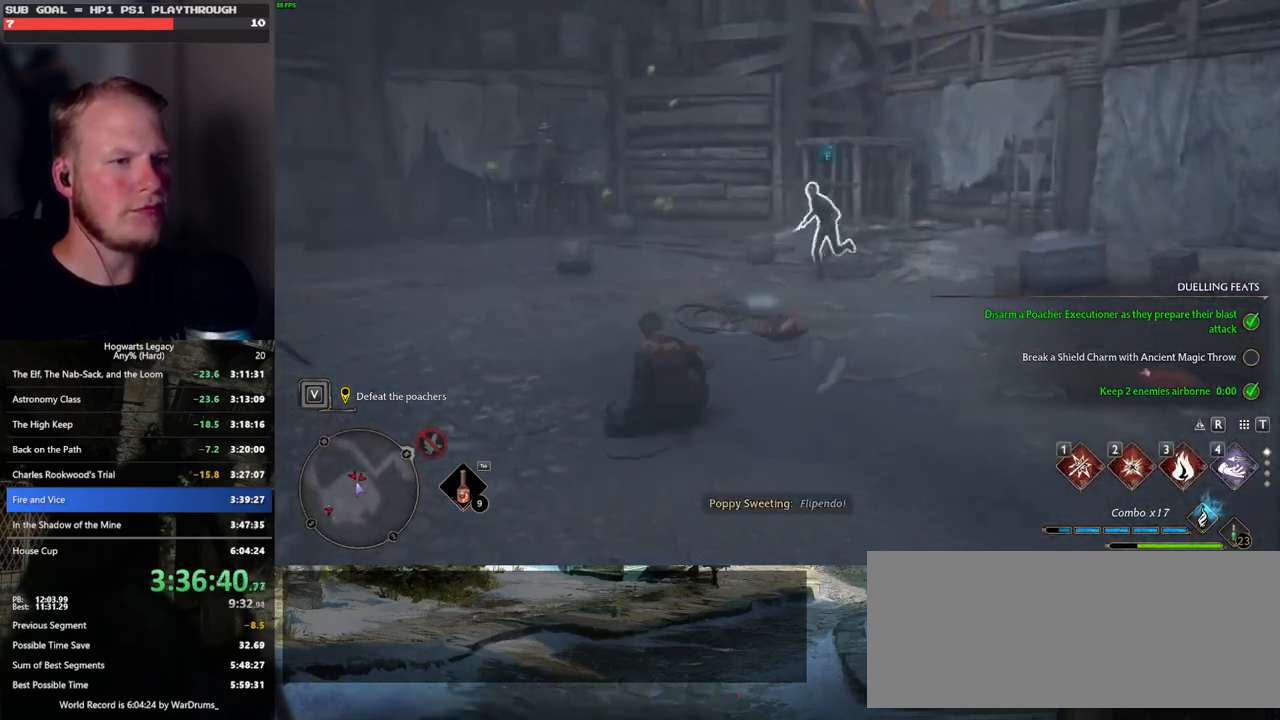
{"keys": ["3", "w"], "mouse": [], "events": [[450, "3", "down"]]}
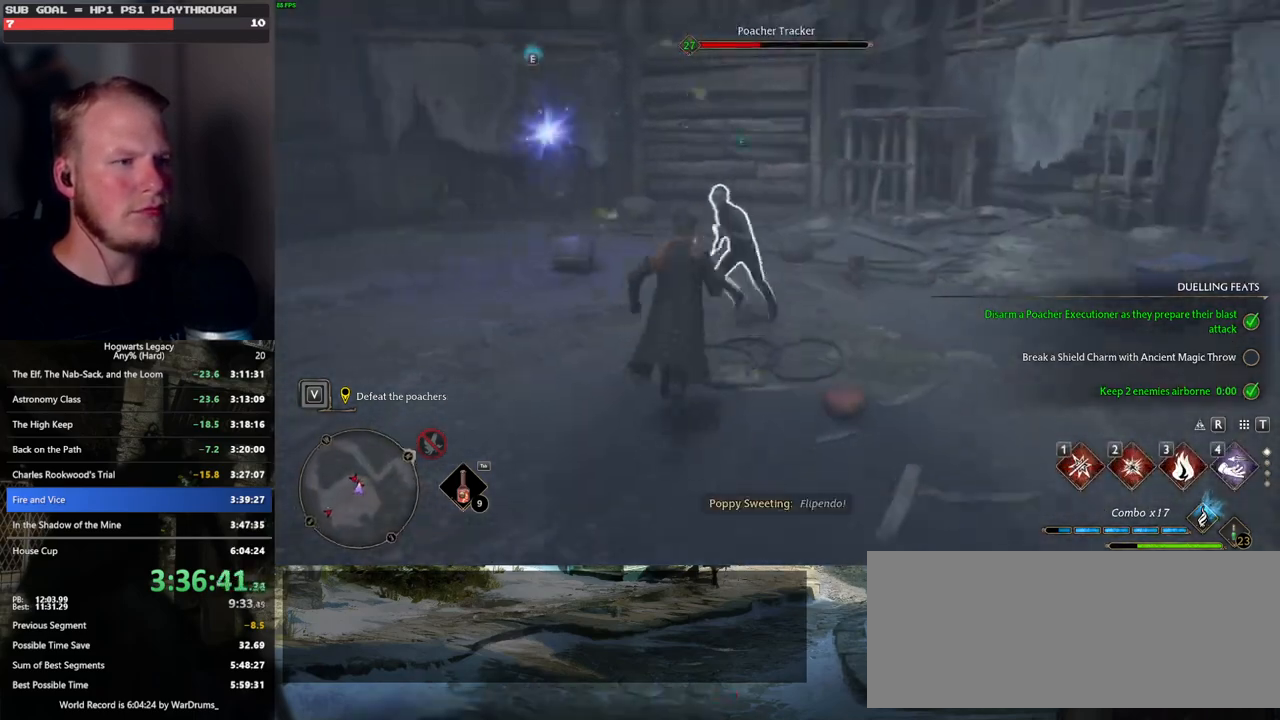
{"keys": ["w"], "mouse": [], "events": [[83, "3", "up"]]}
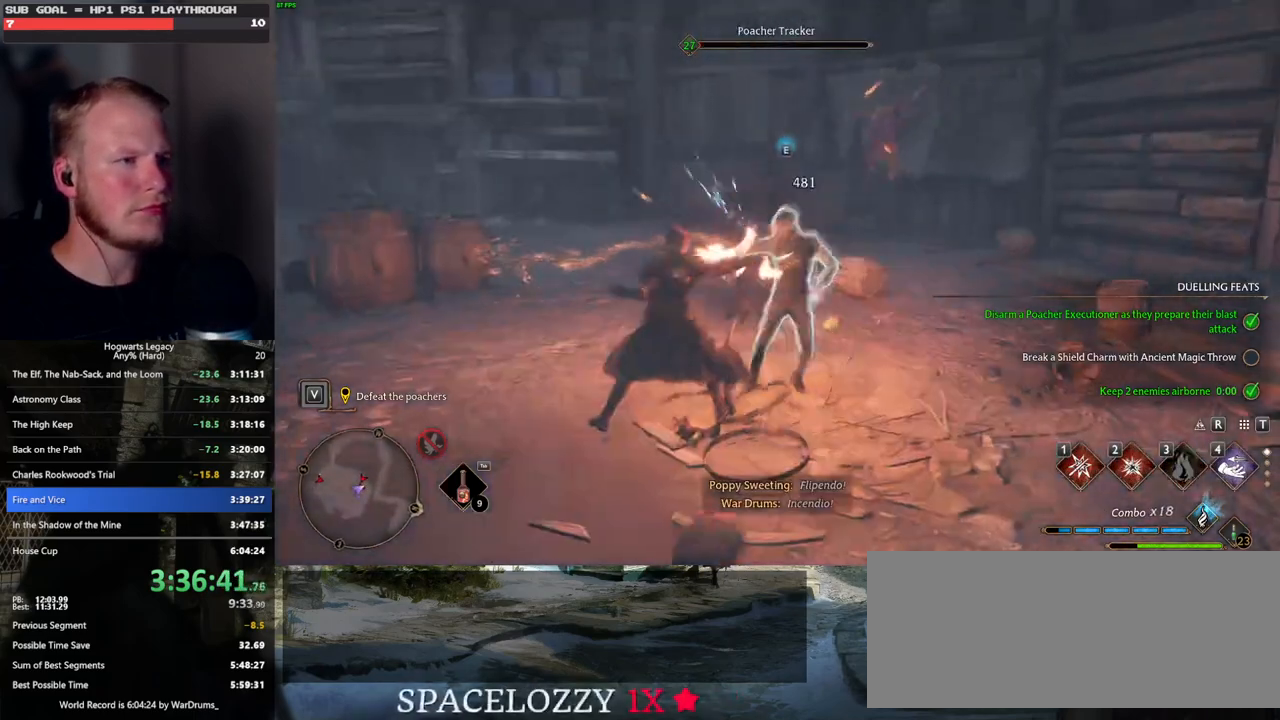
{"keys": ["w"], "mouse": [], "events": []}
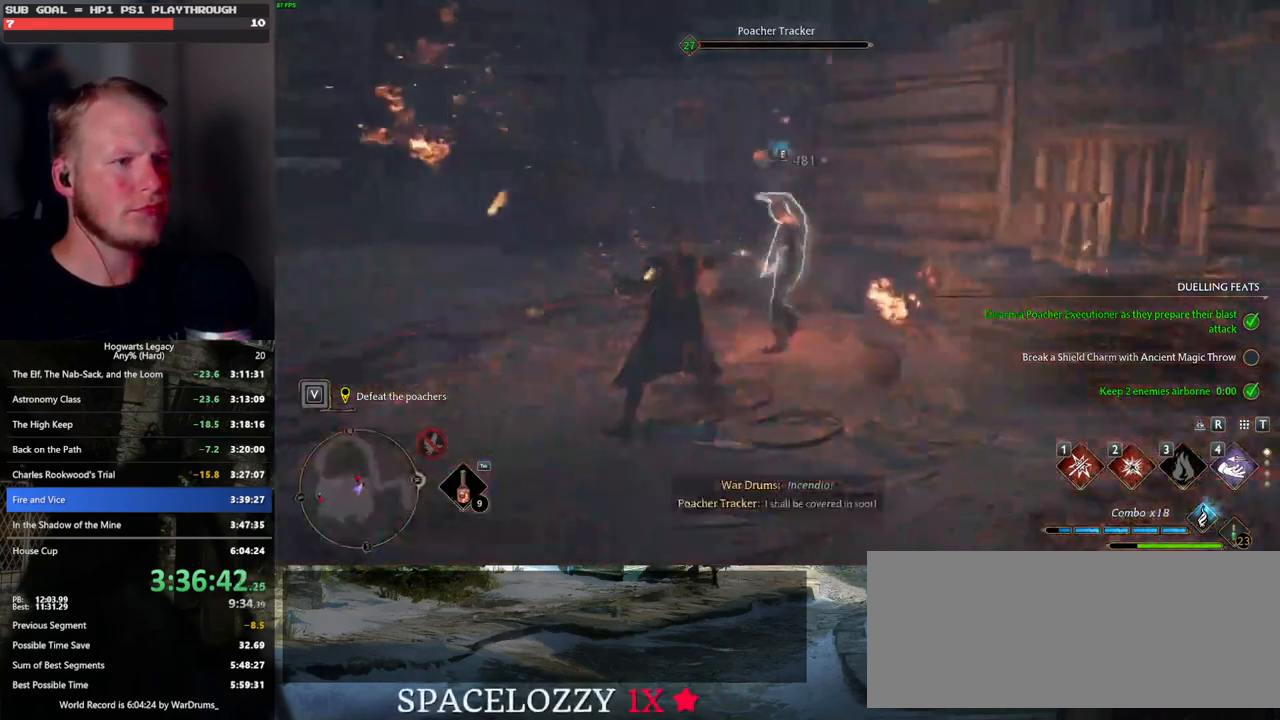
{"keys": ["w"], "mouse": [], "events": [[100, "mouse_left", "down"], [200, "mouse_left", "up"]]}
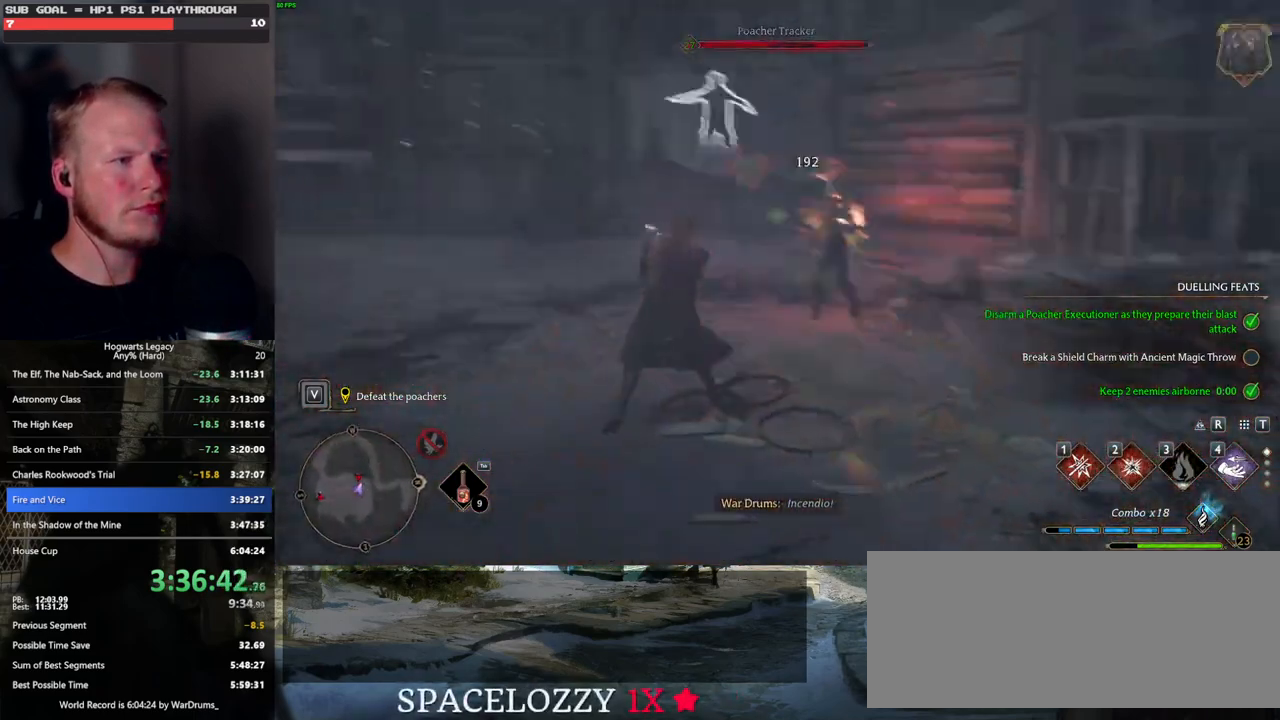
{"keys": ["w"], "mouse": [], "events": [[100, "mouse_left", "down"], [200, "mouse_left", "up"]]}
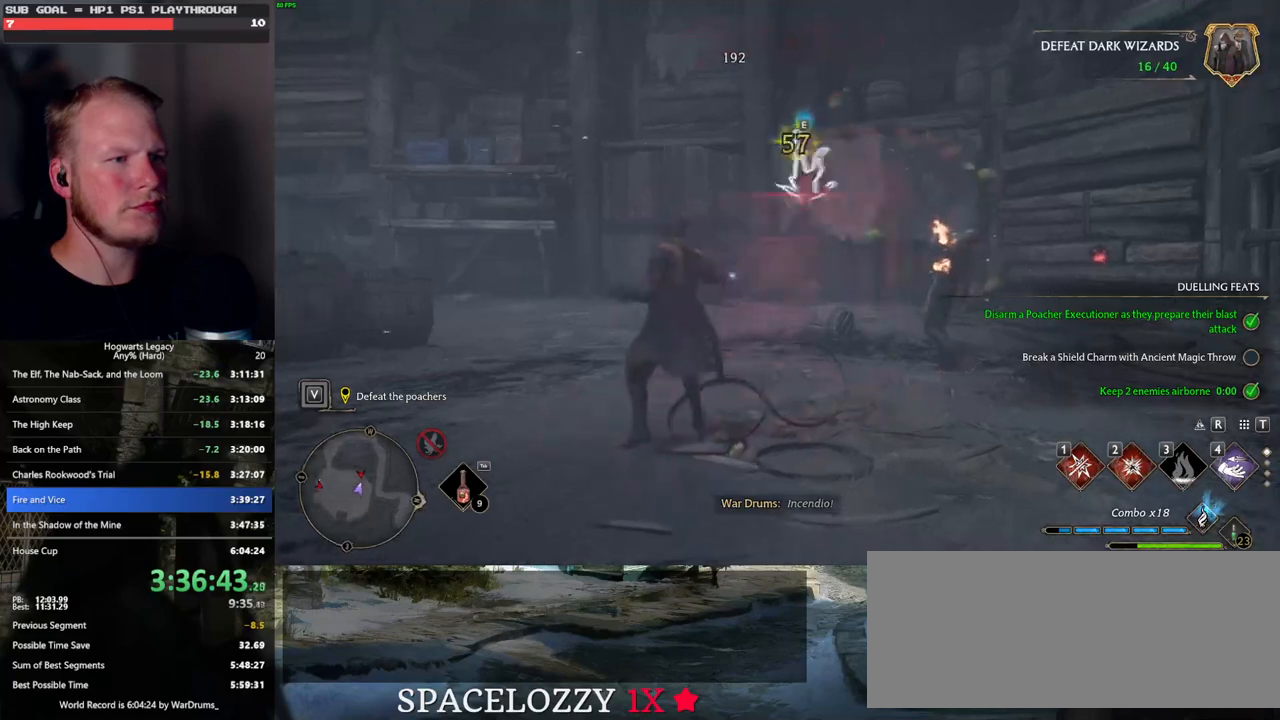
{"keys": ["w"], "mouse": [], "events": [[316, "a", "down"], [500, "a", "up"]]}
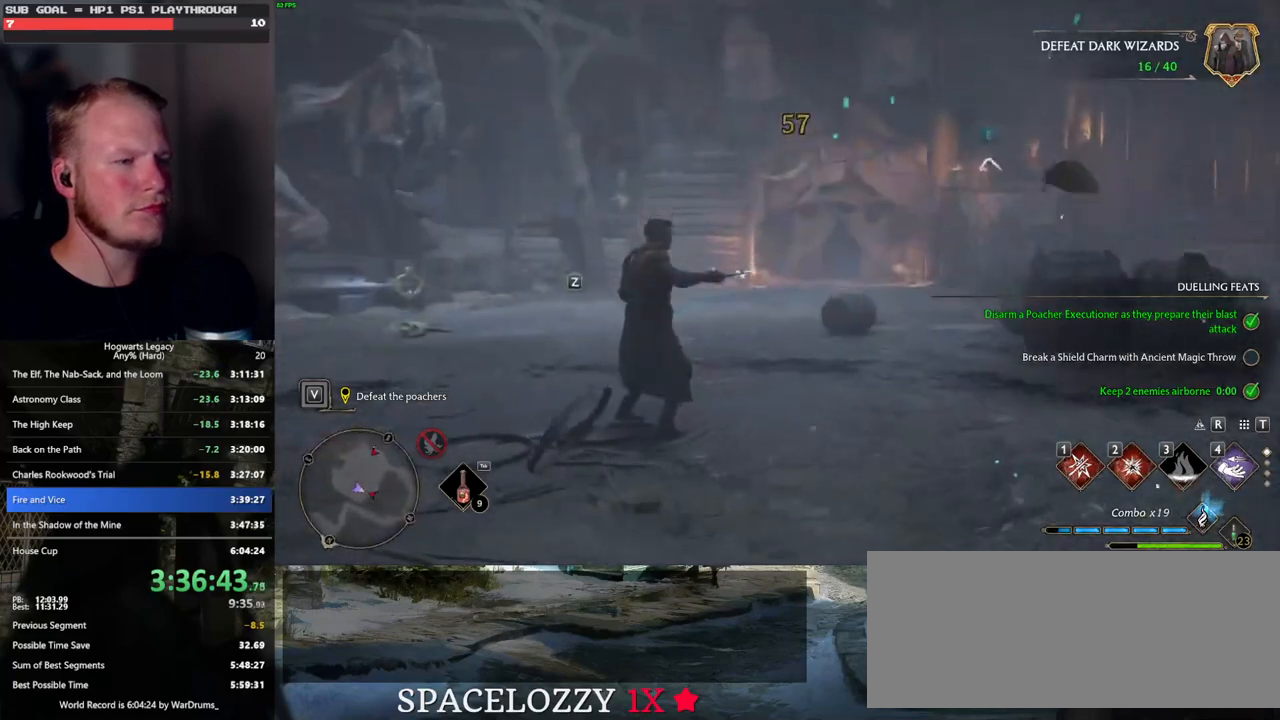
{"keys": ["1", "w"], "mouse": [], "events": [[450, "1", "down"]]}
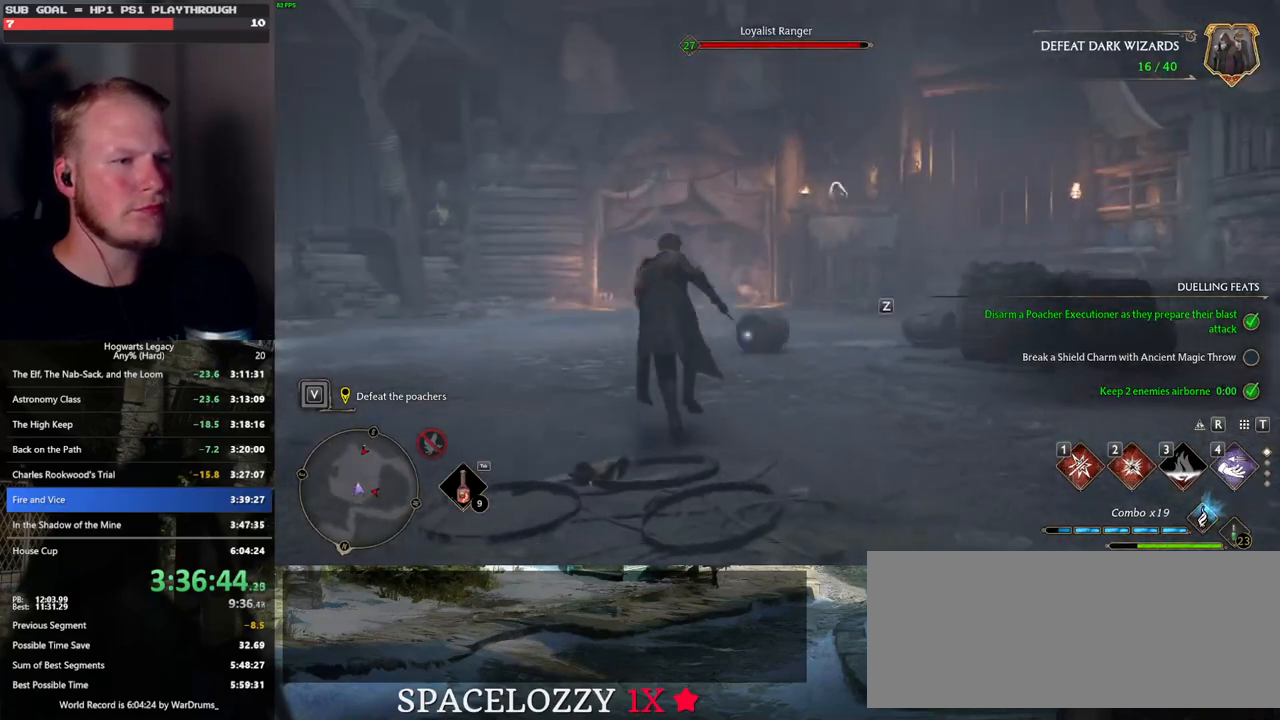
{"keys": ["w"], "mouse": [], "events": [[66, "1", "up"]]}
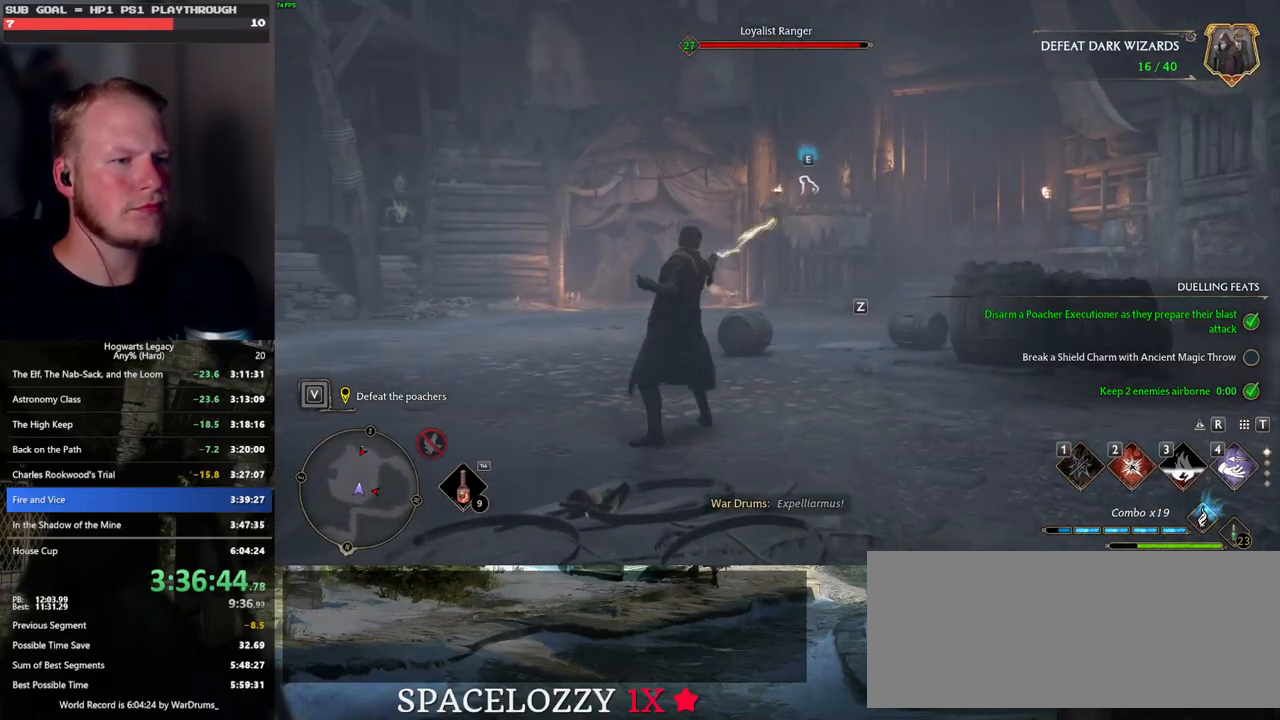
{"keys": ["w"], "mouse": [], "events": [[366, "z", "down"], [483, "z", "up"]]}
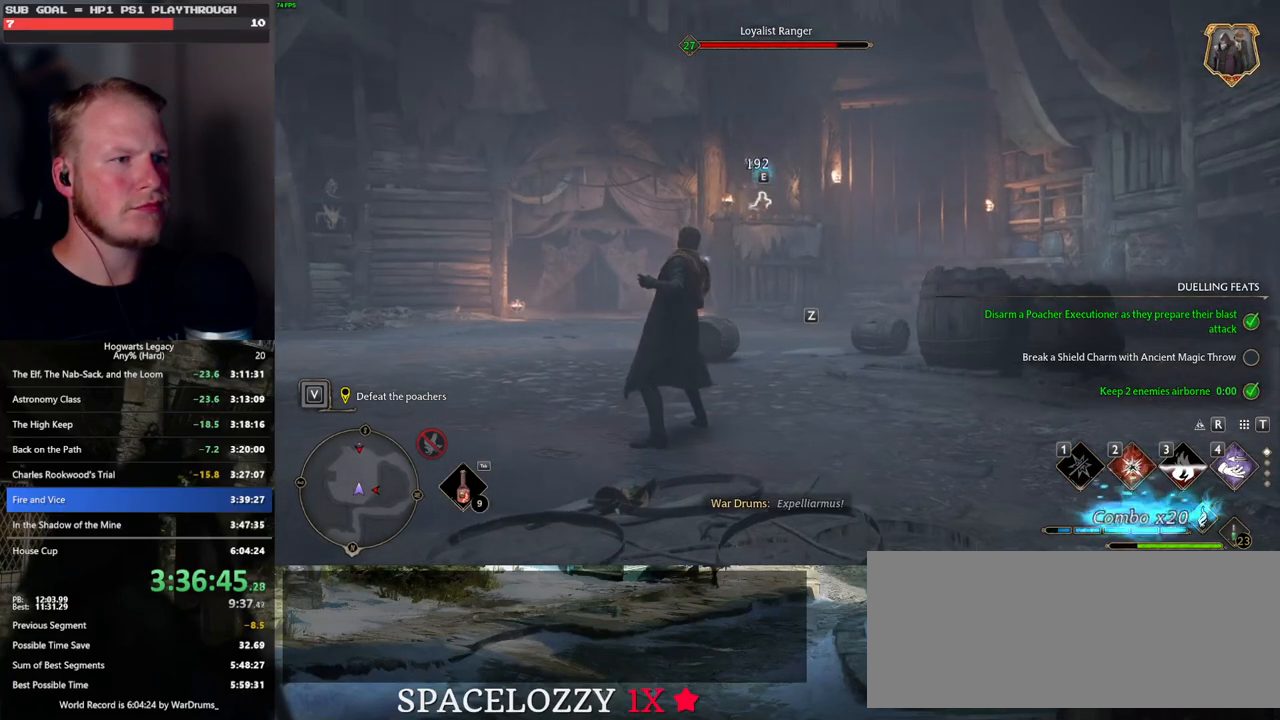
{"keys": ["w"], "mouse": [], "events": []}